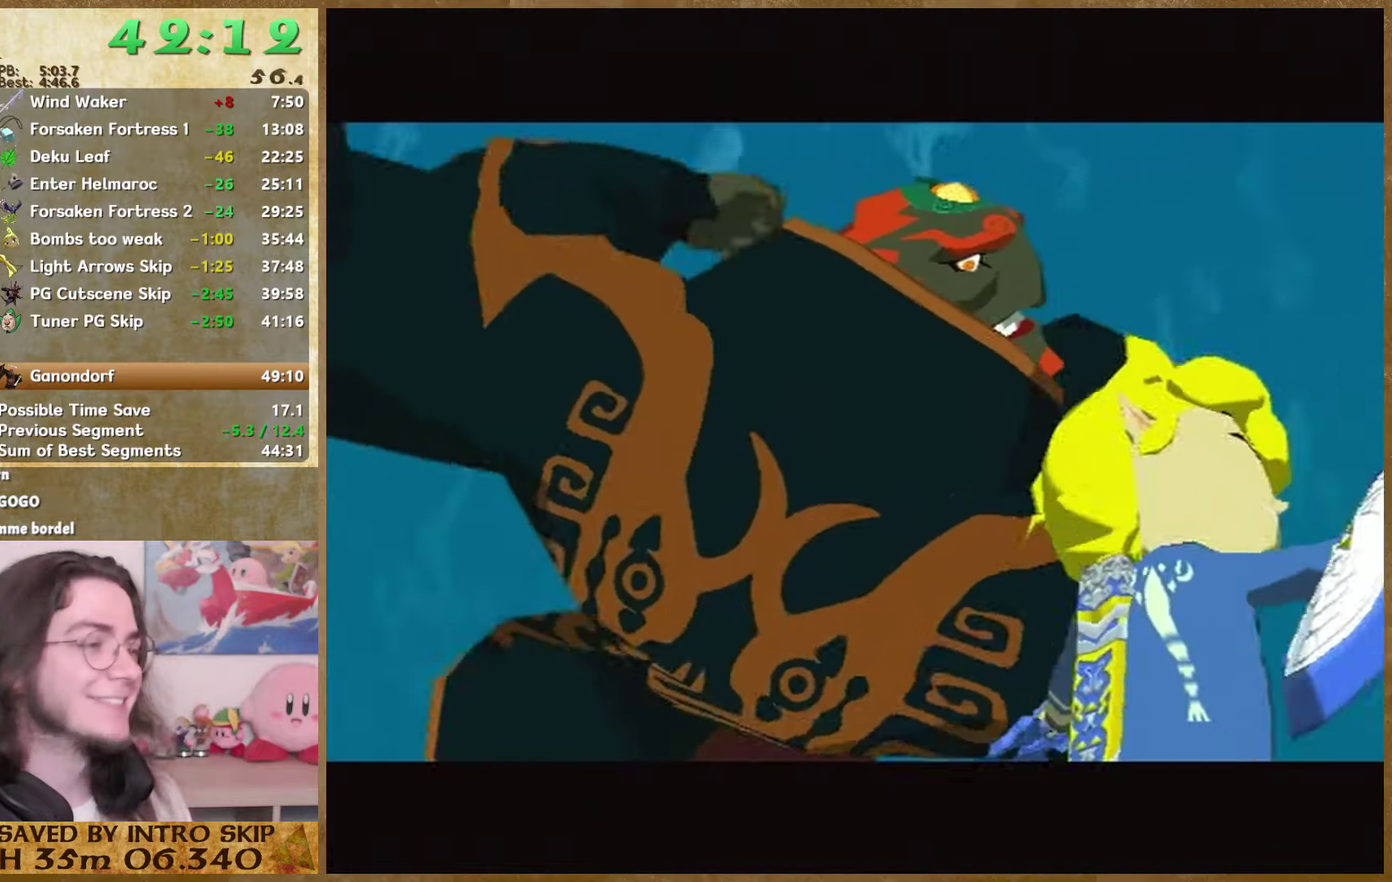
Gameplay with a controller (Nintendo layout); each line is a JSON object with the inputs held at the frame after it. "events" lists button and stick changes between this image and that frame as [ms after this image, input, new state], when the widget could be followed in between. Not read: L3 R3.
{"buttons": ["B"], "left_stick": "center", "right_stick": "center", "events": [[33, "A", "up"], [33, "B", "down"], [100, "A", "down"], [100, "B", "up"], [166, "A", "up"], [166, "B", "down"], [266, "B", "up"], [333, "B", "down"]]}
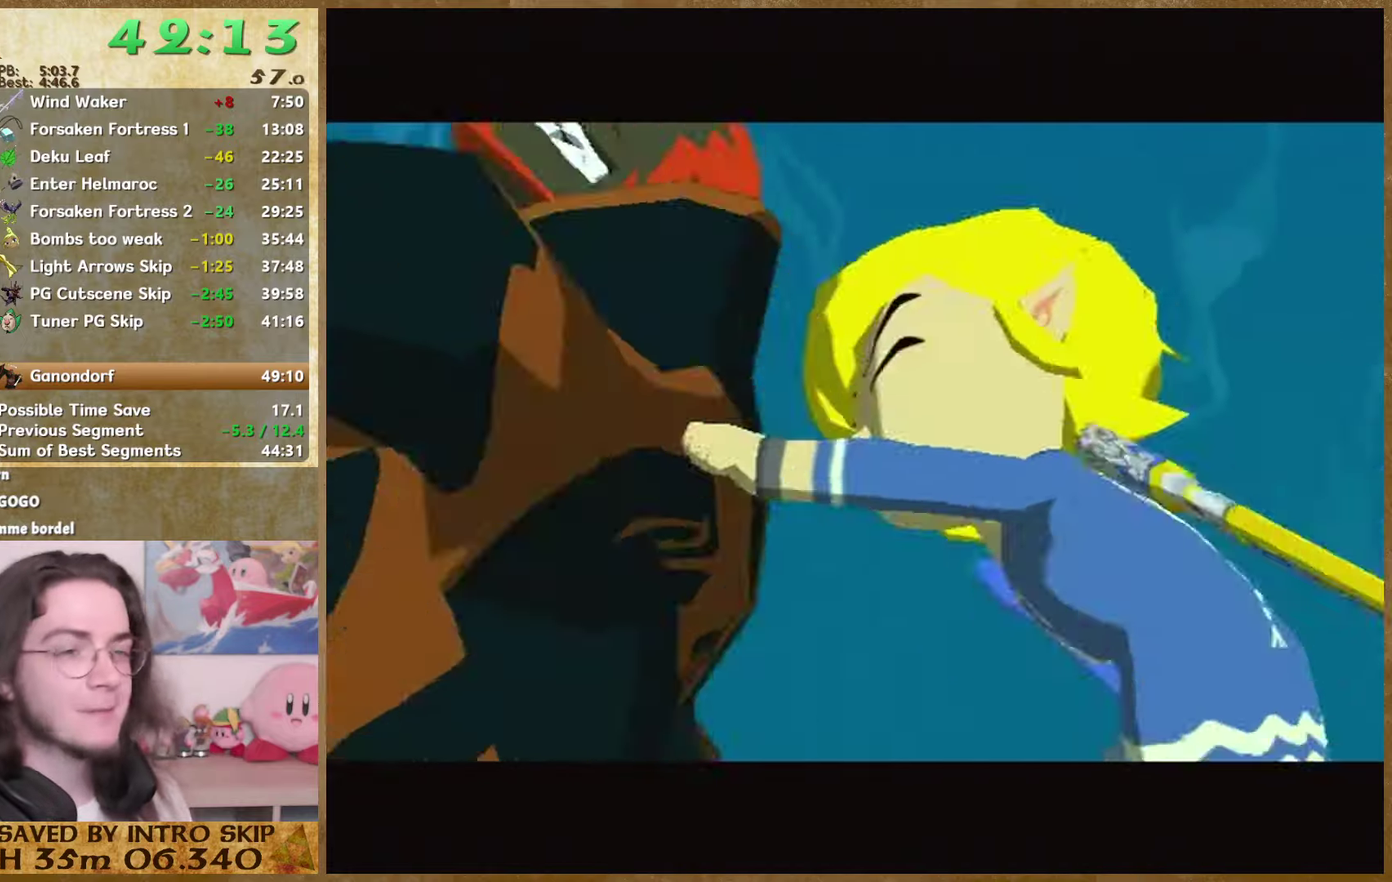
{"buttons": ["A"], "left_stick": "center", "right_stick": "center", "events": [[66, "A", "down"], [66, "B", "up"], [133, "B", "down"], [166, "B", "up"], [266, "A", "up"], [266, "B", "down"], [333, "B", "up"], [366, "B", "down"], [433, "B", "up"], [466, "A", "down"]]}
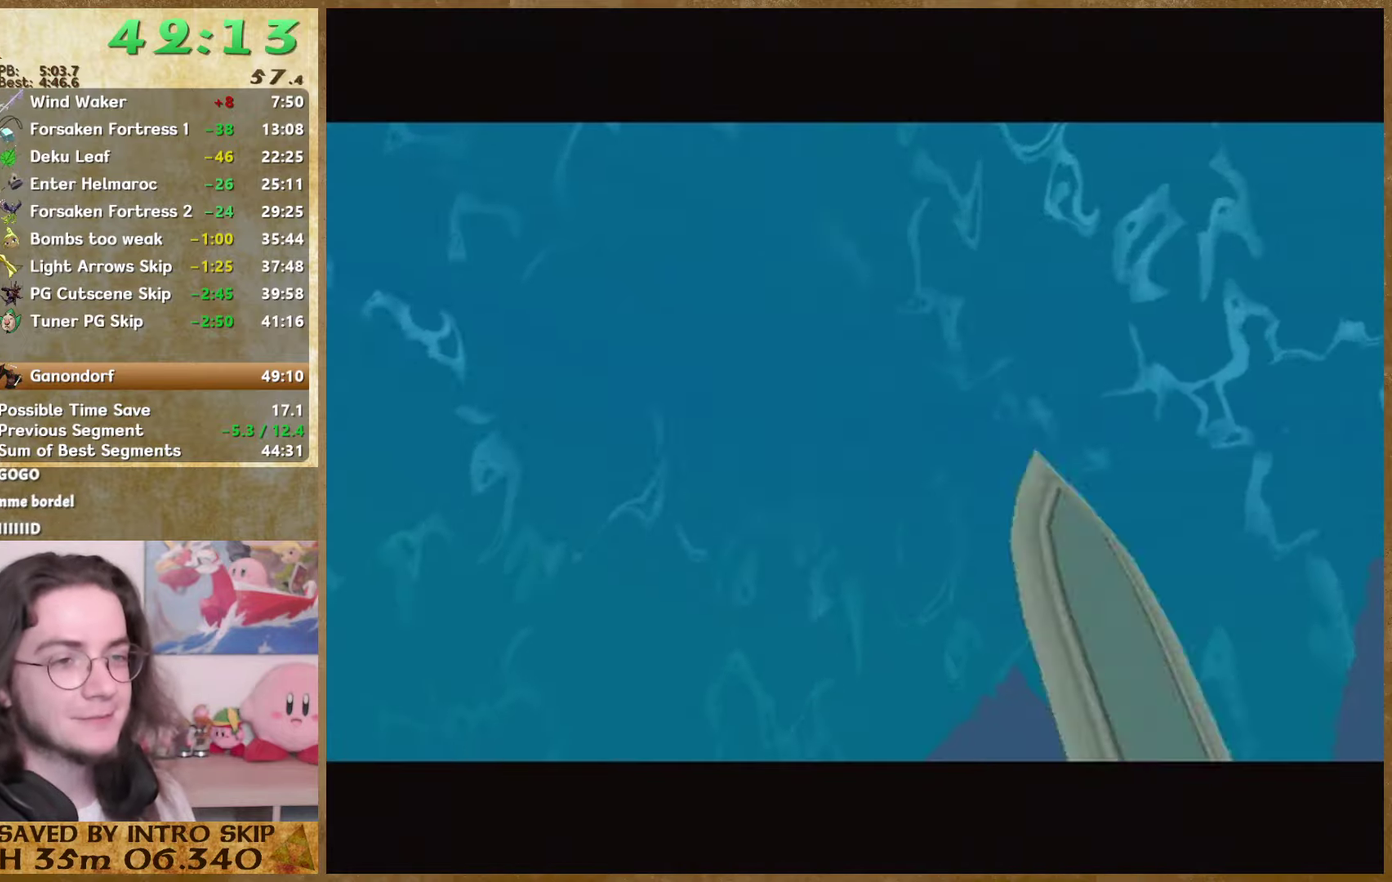
{"buttons": ["B"], "left_stick": "center", "right_stick": "center"}
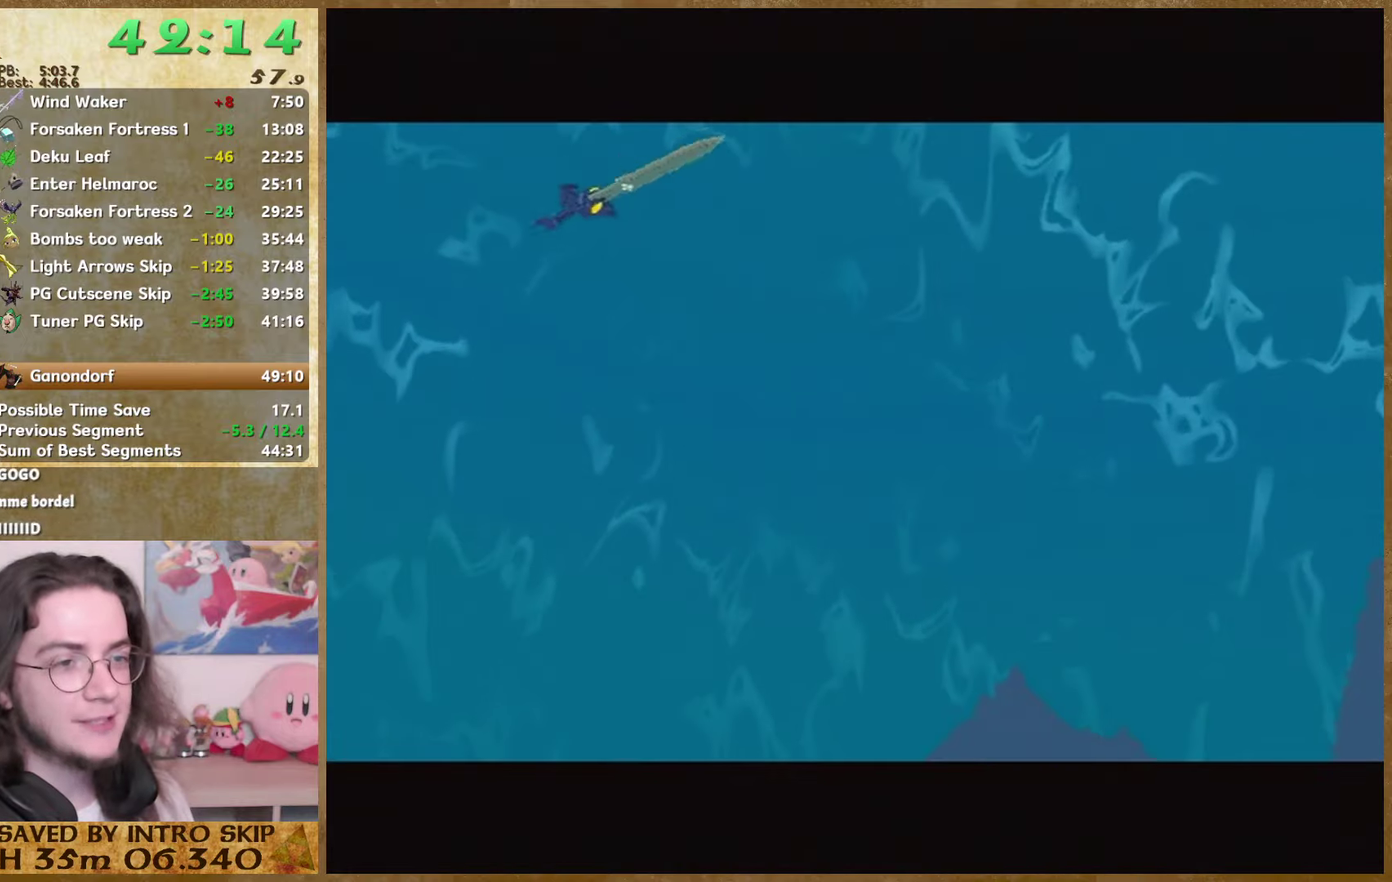
{"buttons": ["A"], "left_stick": "center", "right_stick": "center"}
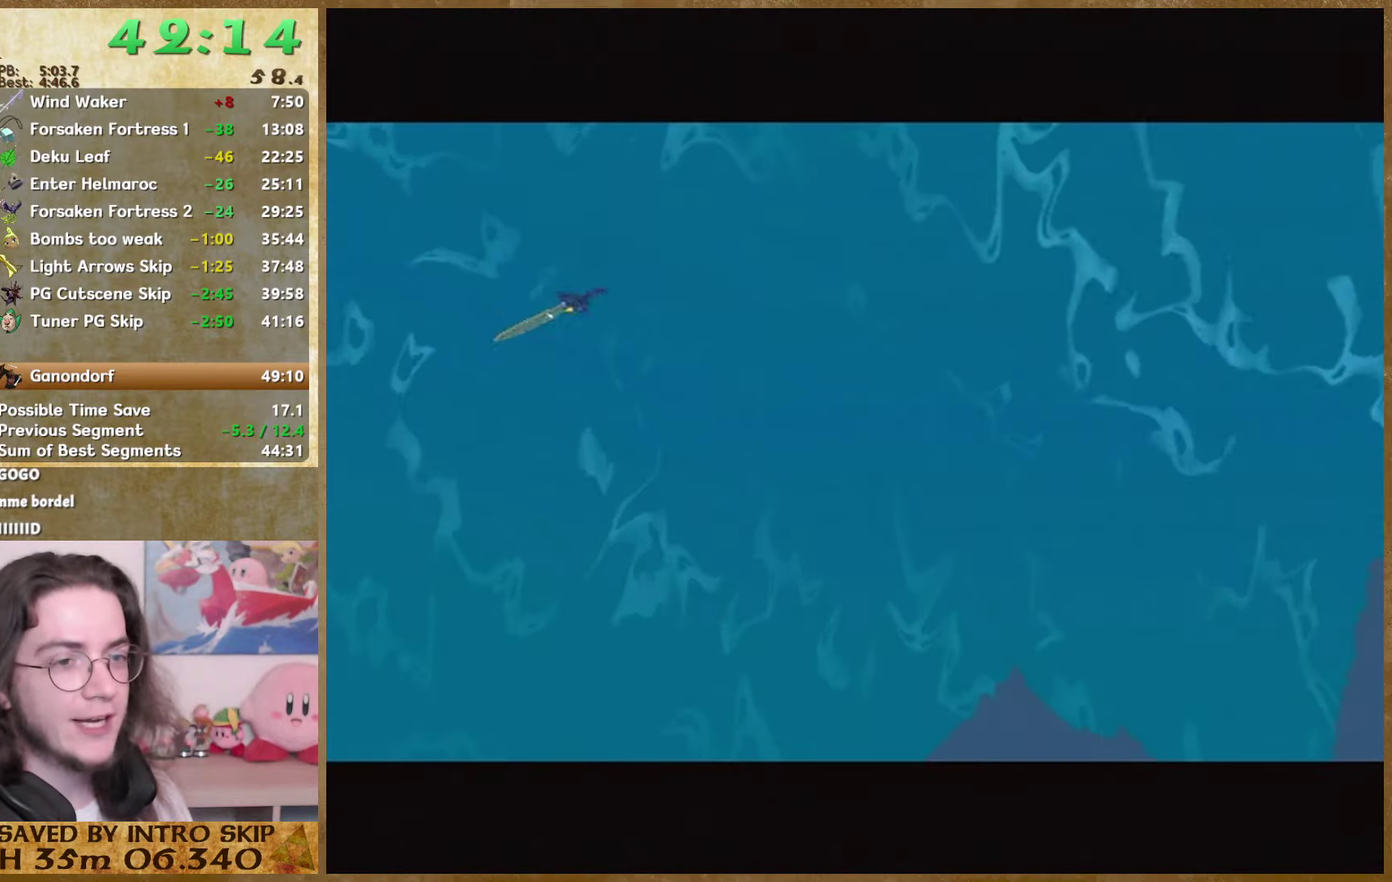
{"buttons": ["A"], "left_stick": "center", "right_stick": "center"}
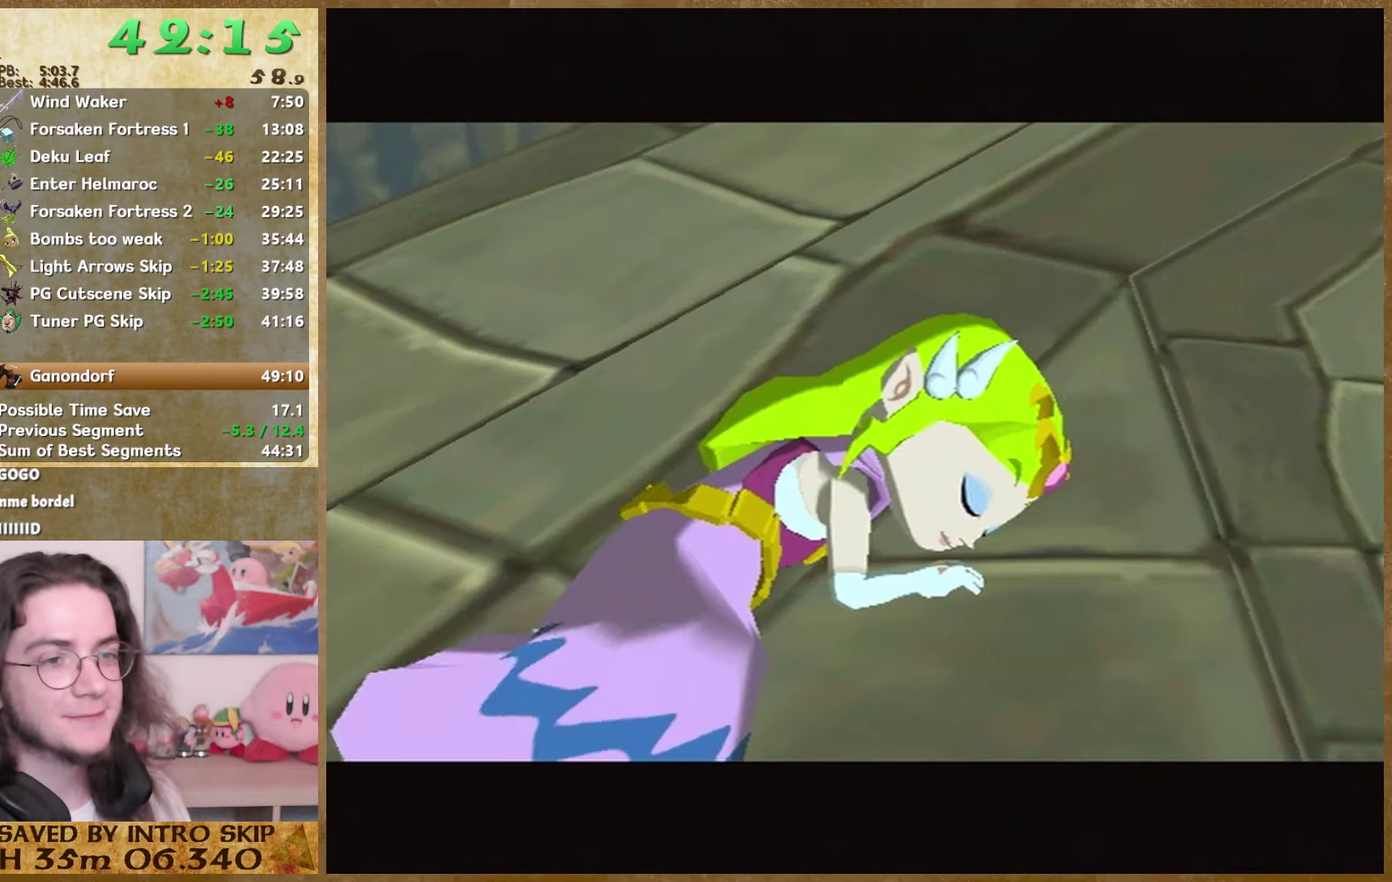
{"buttons": ["B"], "left_stick": "center", "right_stick": "center"}
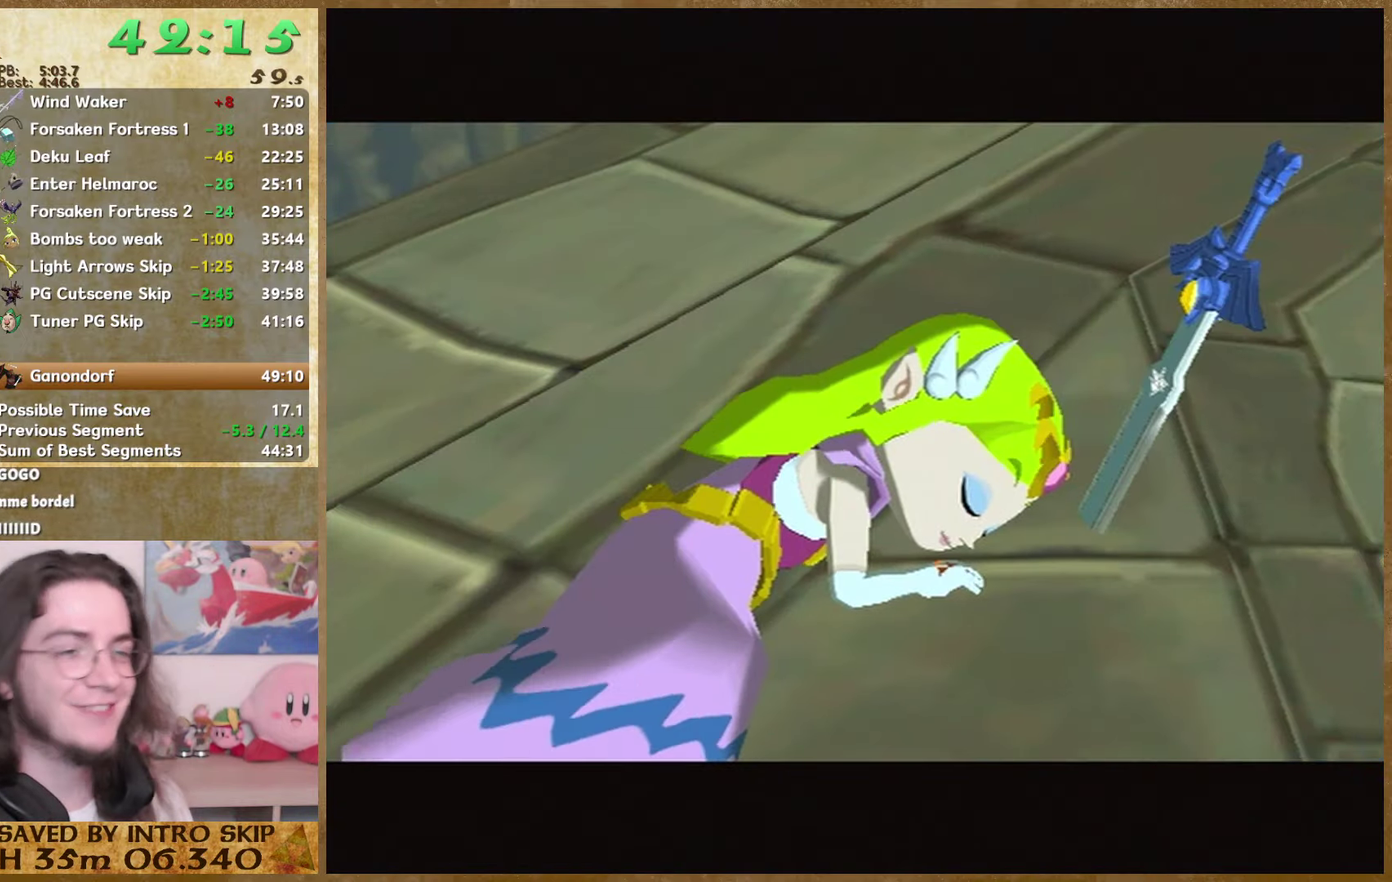
{"buttons": ["A"], "left_stick": "center", "right_stick": "center"}
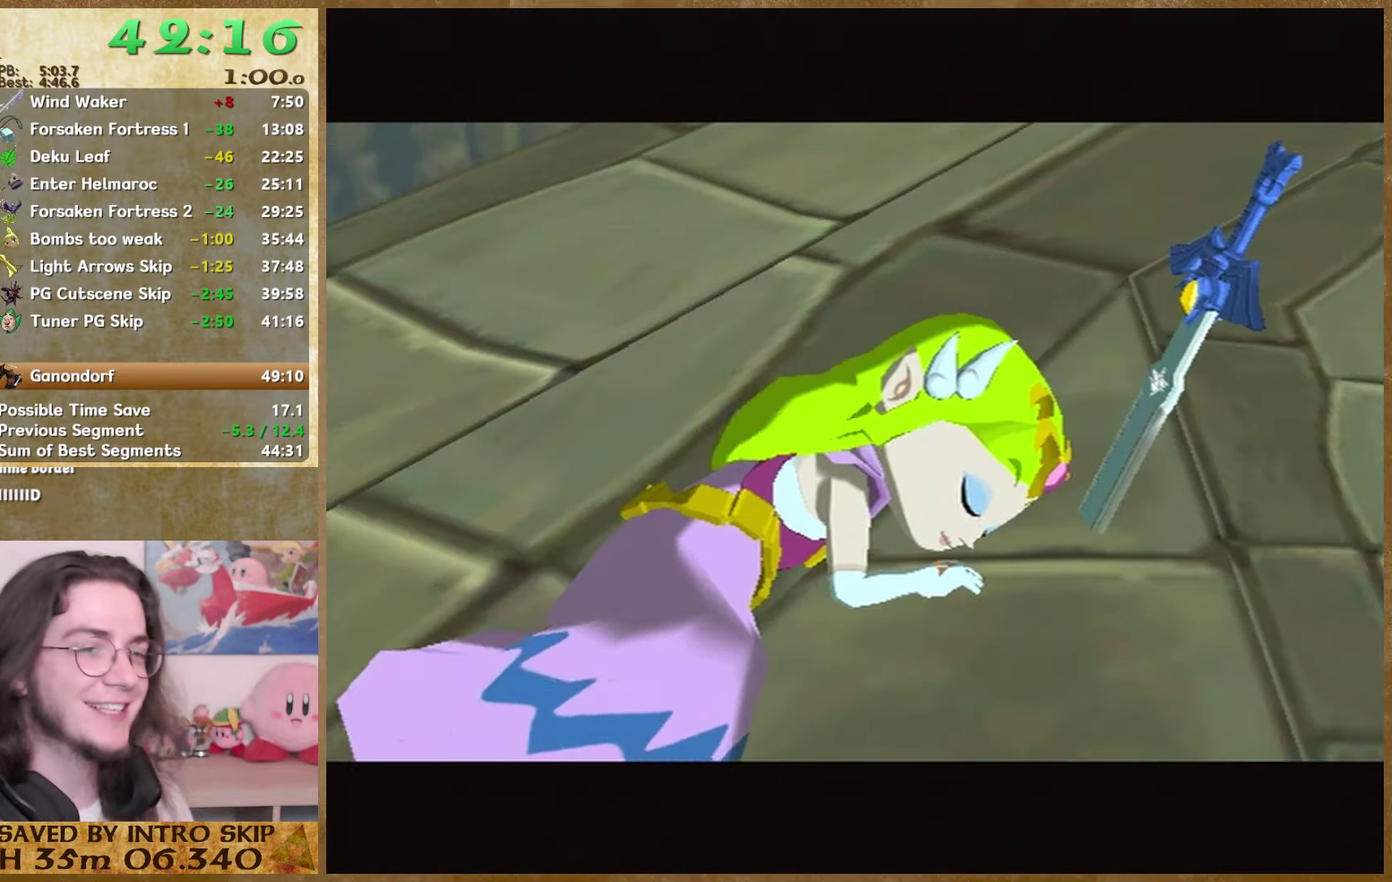
{"buttons": ["B"], "left_stick": "center", "right_stick": "center"}
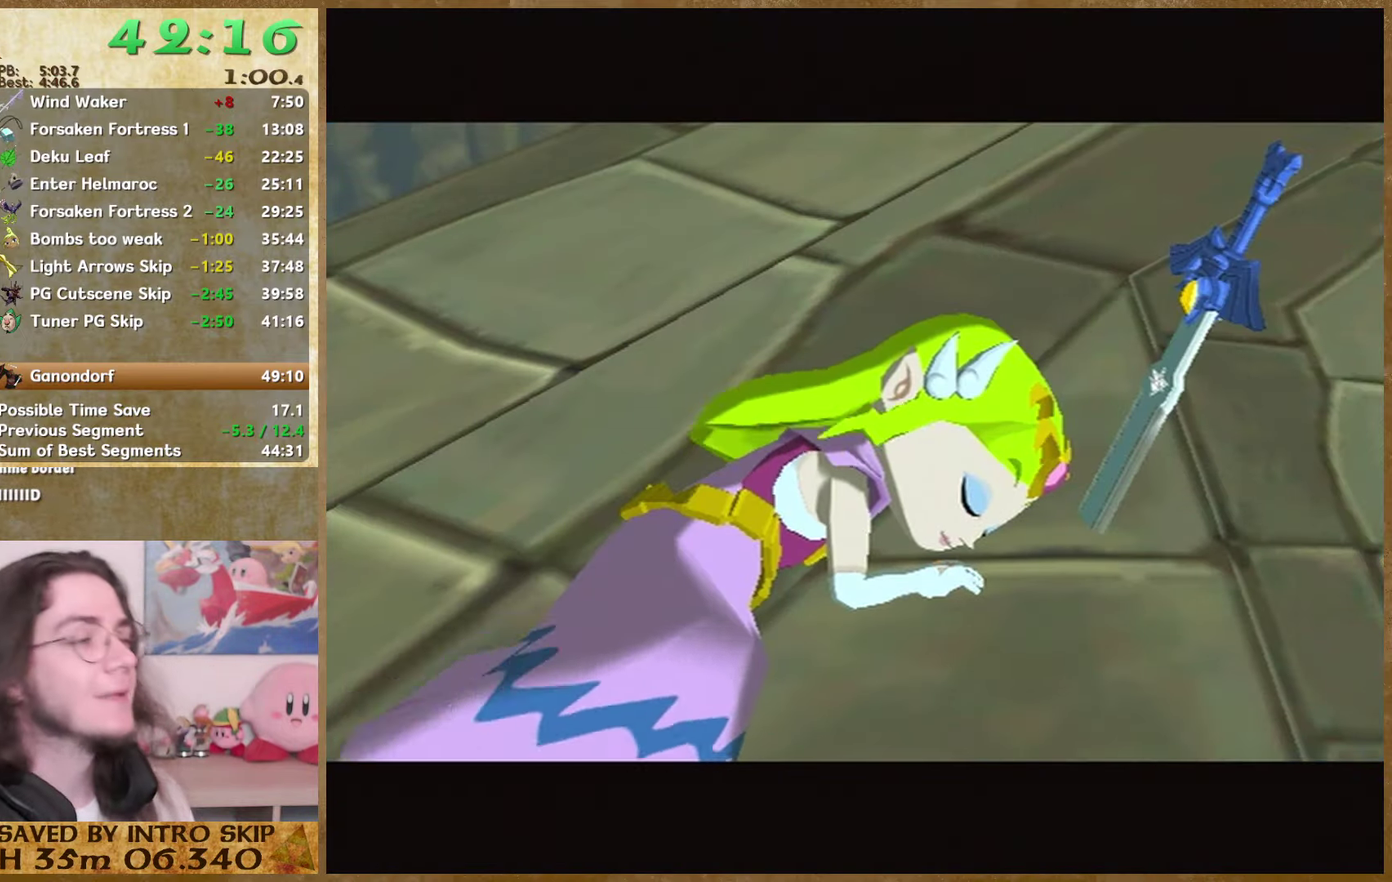
{"buttons": ["B"], "left_stick": "center", "right_stick": "center"}
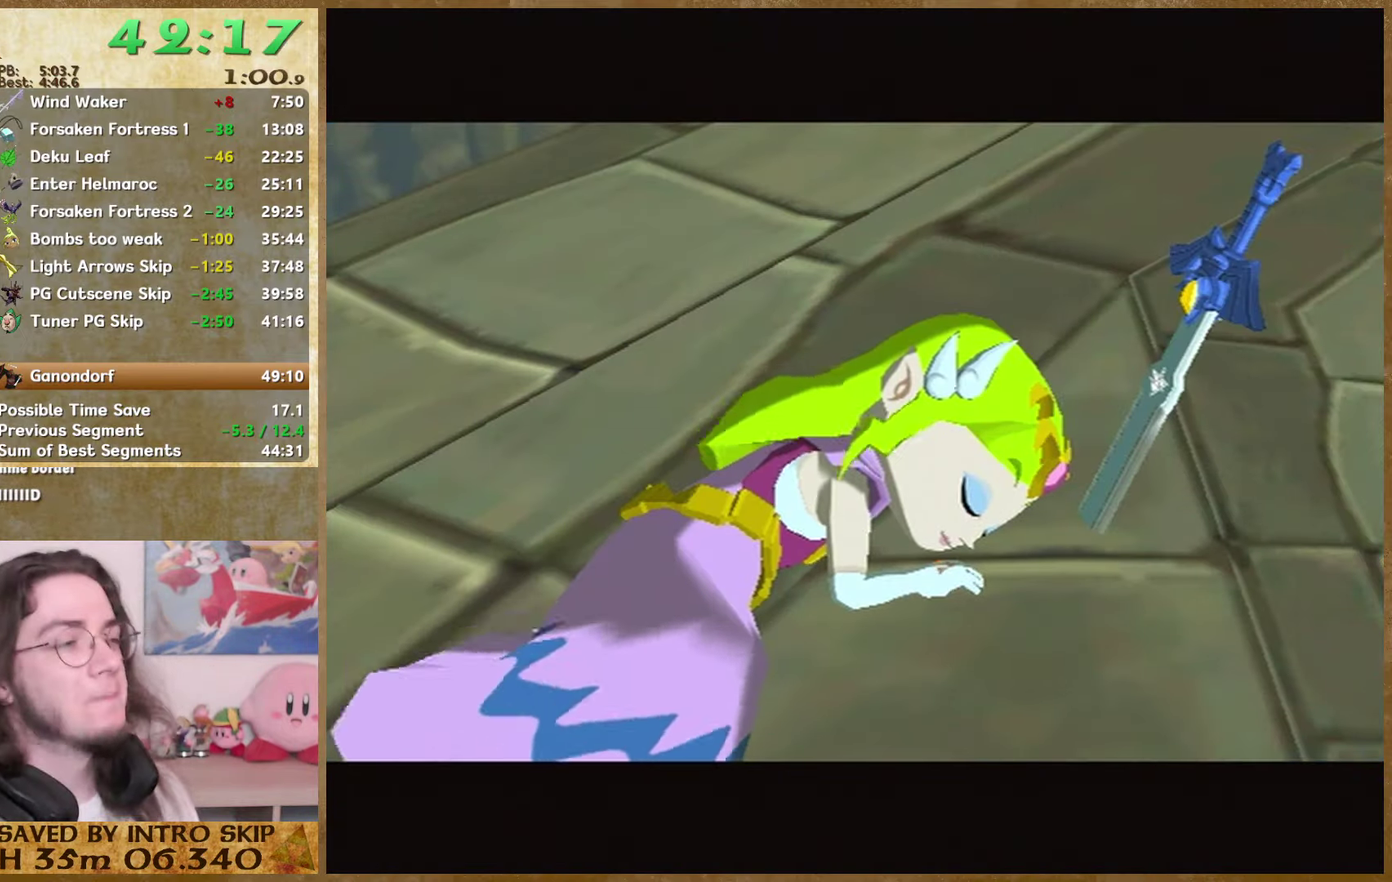
{"buttons": ["B"], "left_stick": "center", "right_stick": "center"}
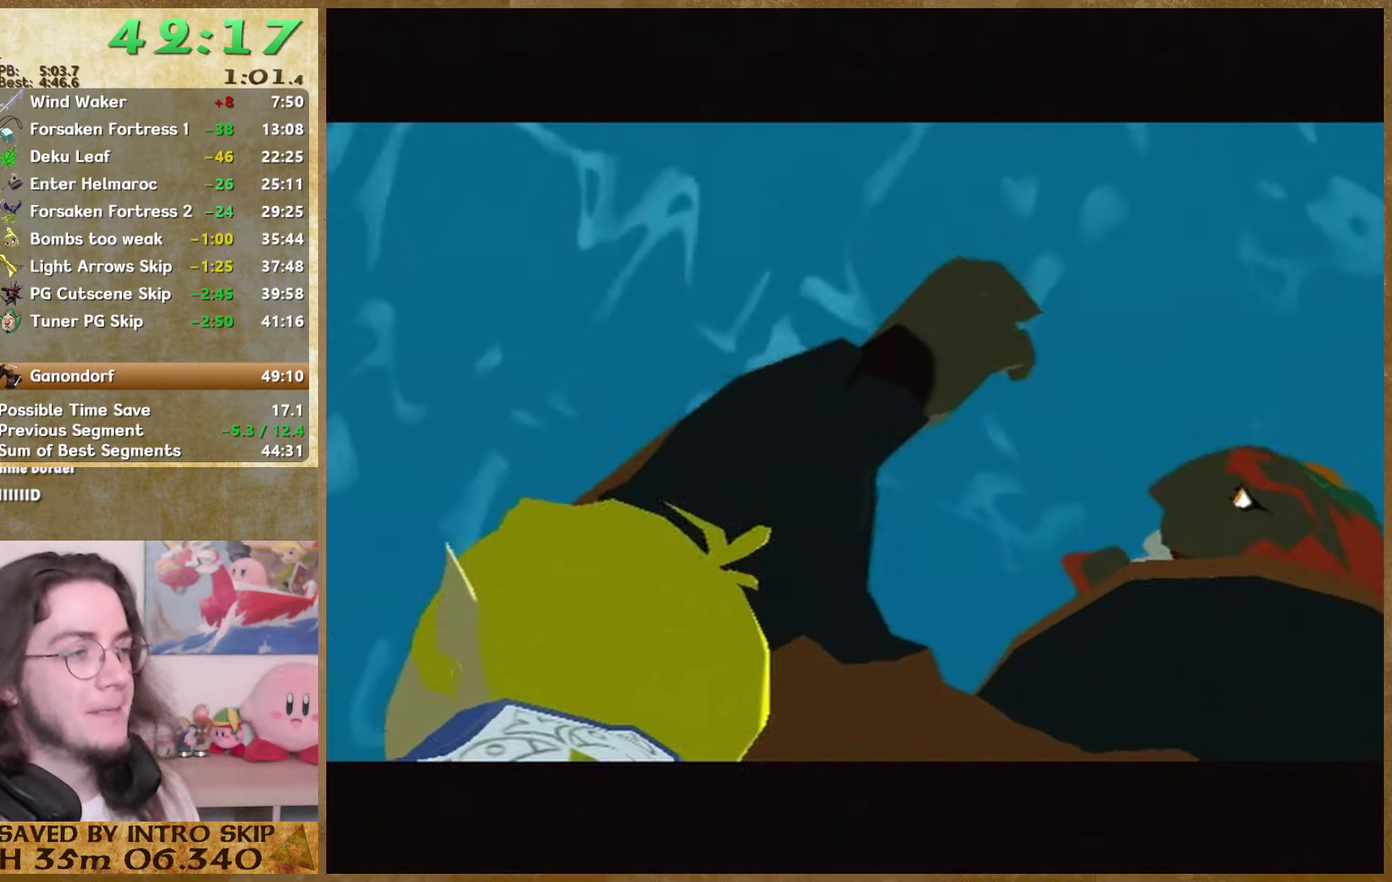
{"buttons": ["B"], "left_stick": "center", "right_stick": "center"}
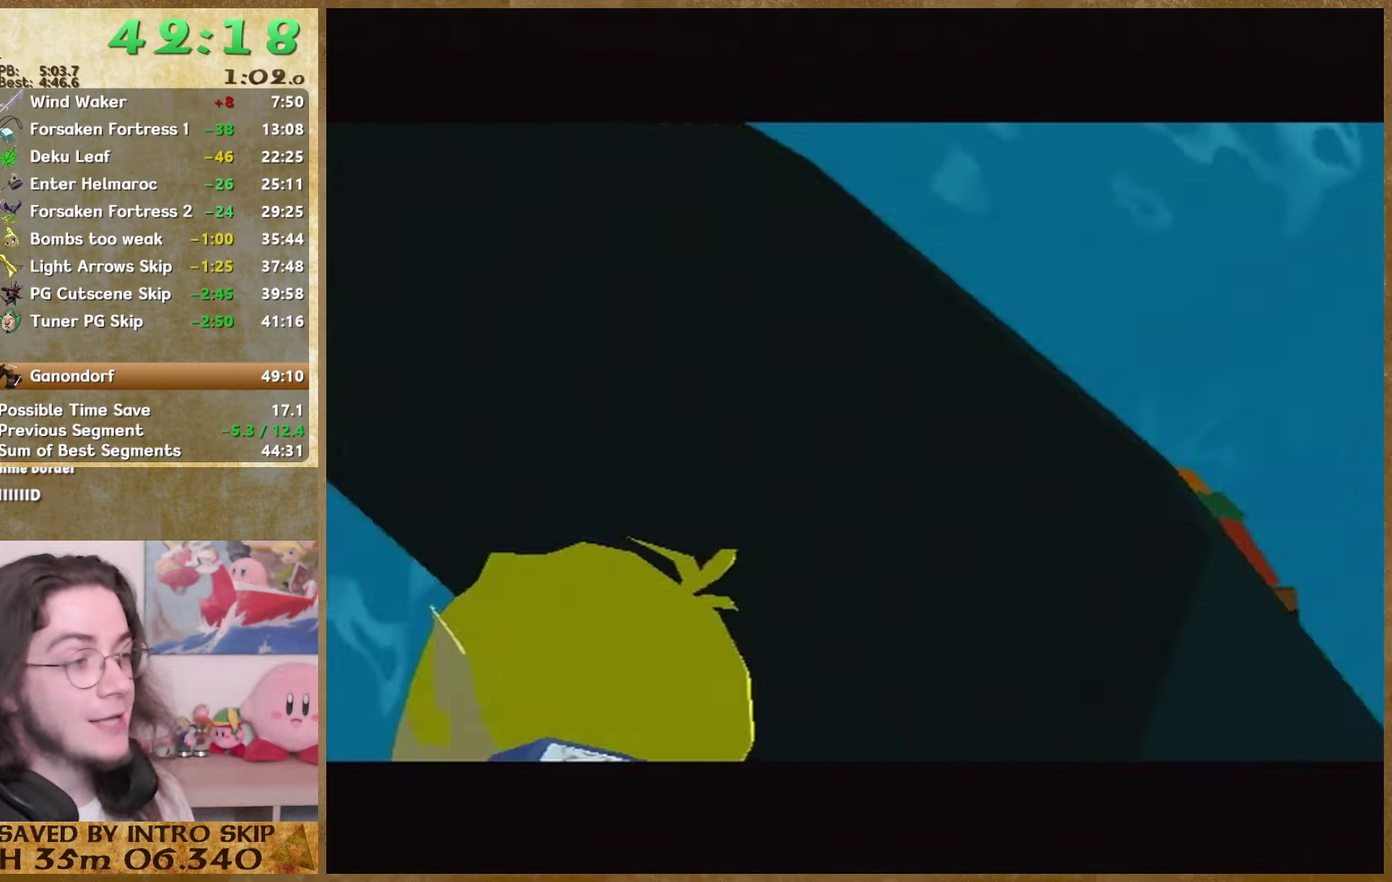
{"buttons": ["A"], "left_stick": "center", "right_stick": "center"}
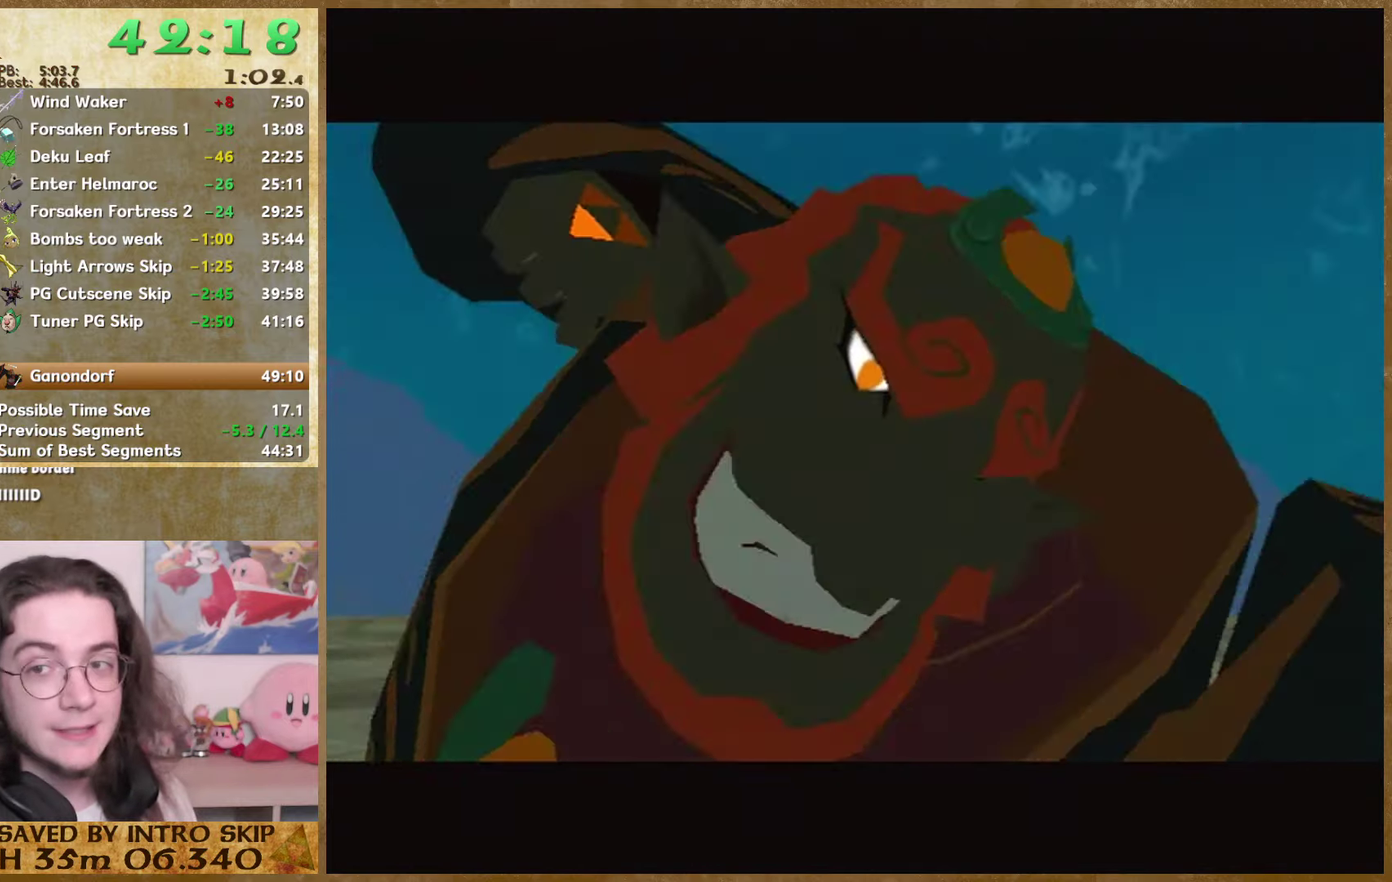
{"buttons": ["B"], "left_stick": "center", "right_stick": "center"}
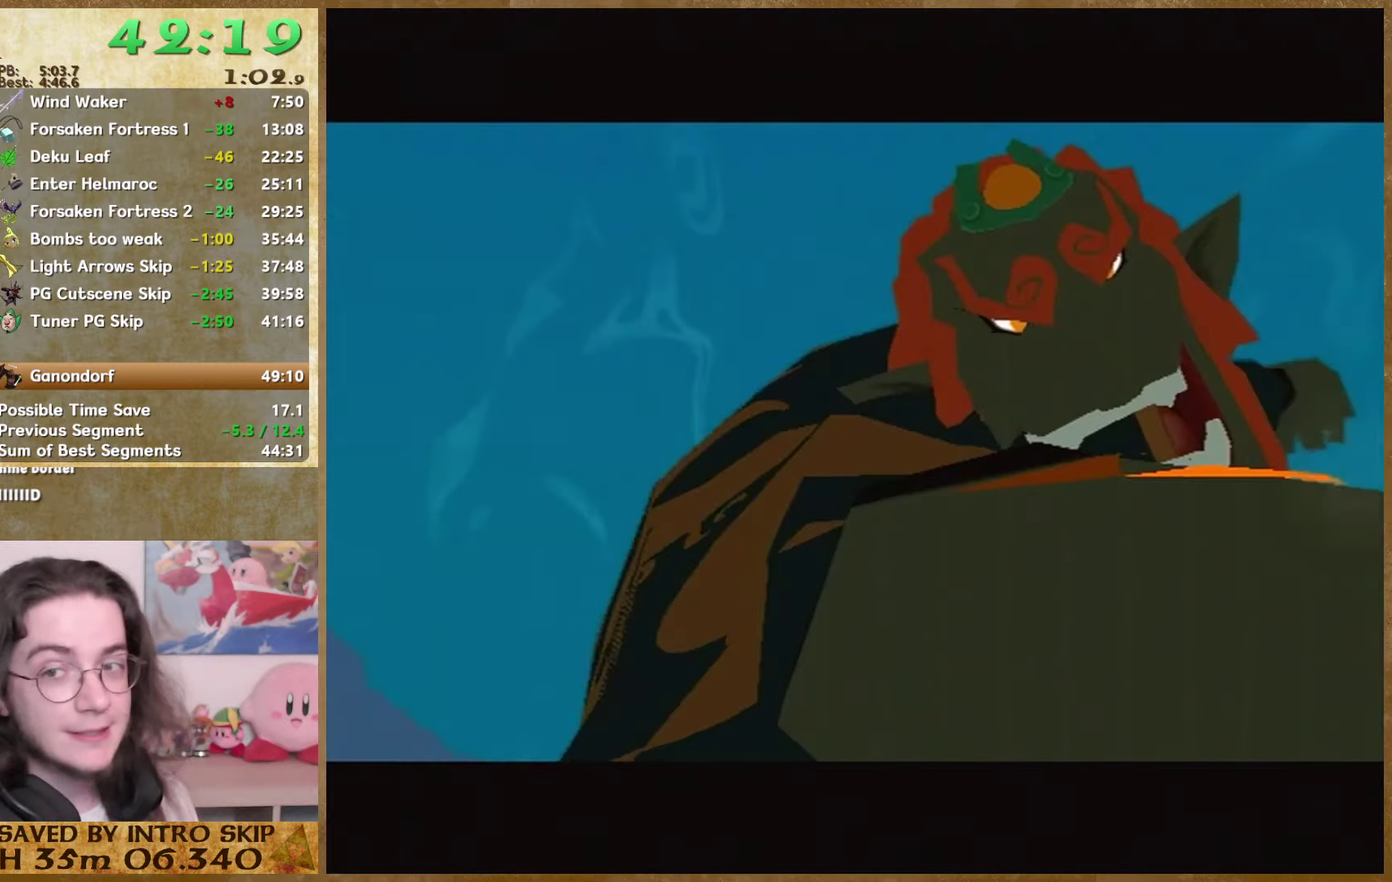
{"buttons": ["A"], "left_stick": "center", "right_stick": "center"}
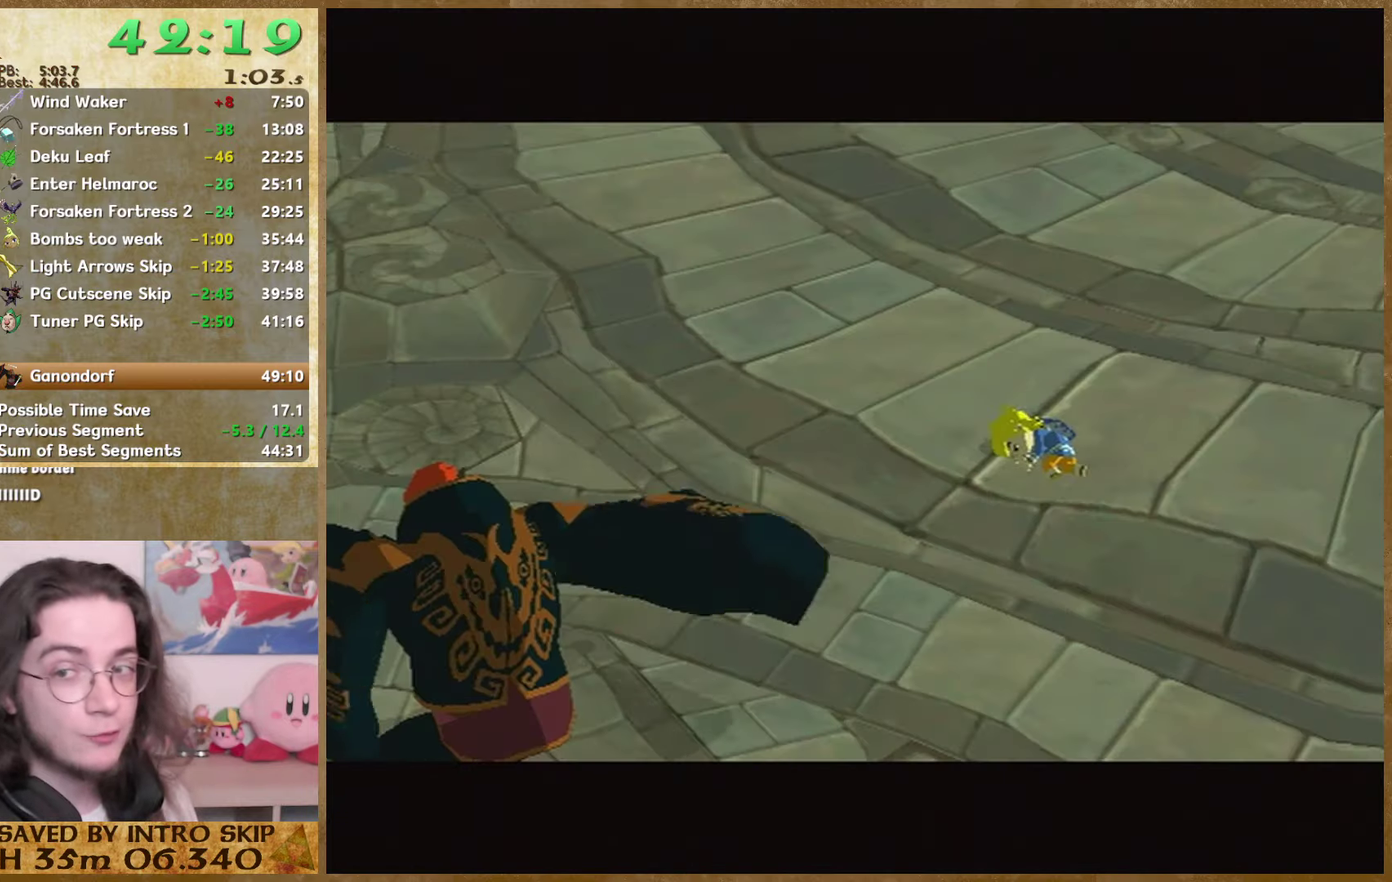
{"buttons": ["A", "B"], "left_stick": "center", "right_stick": "center"}
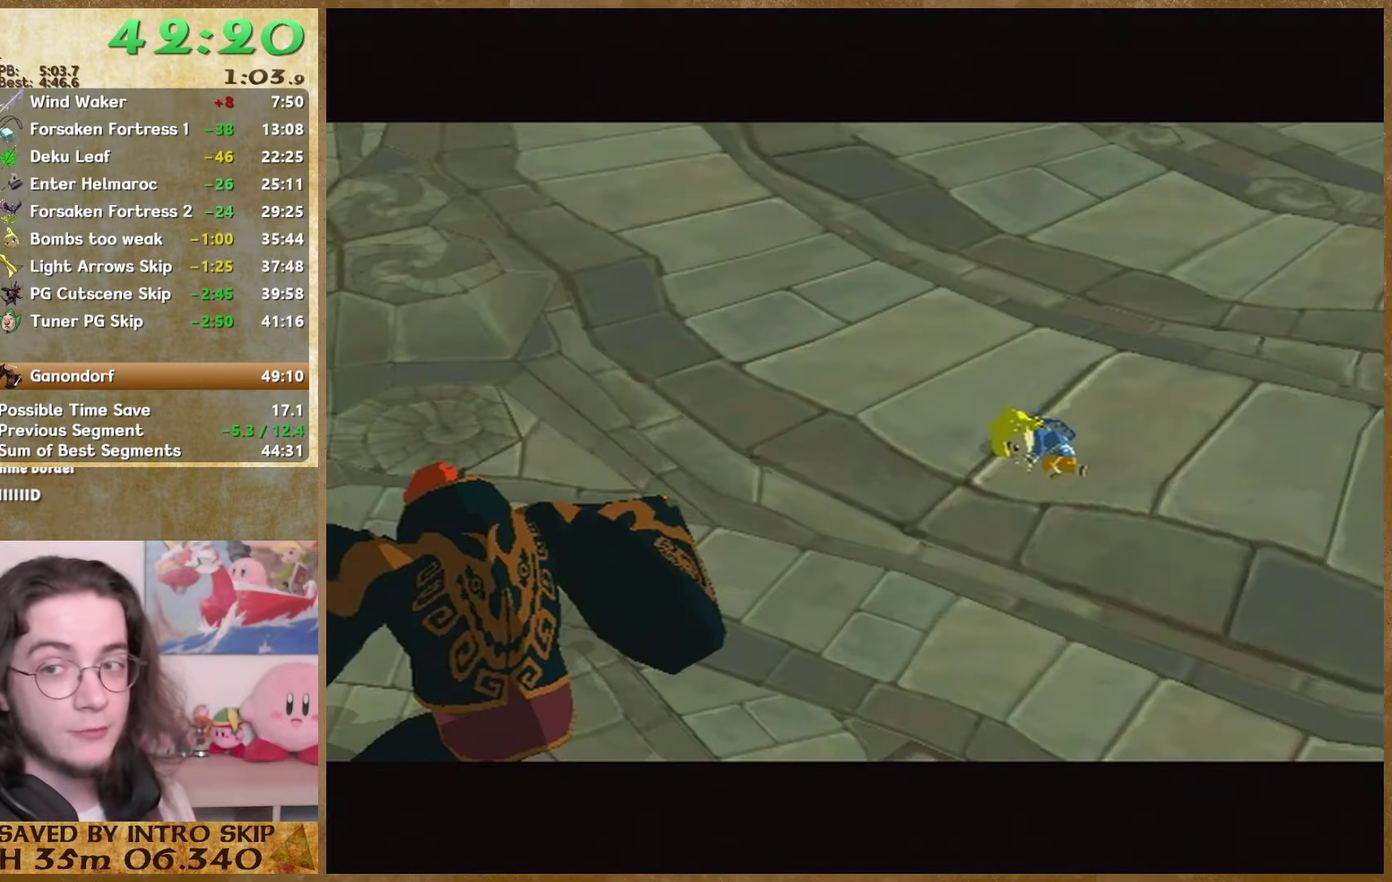
{"buttons": ["B"], "left_stick": "center", "right_stick": "center"}
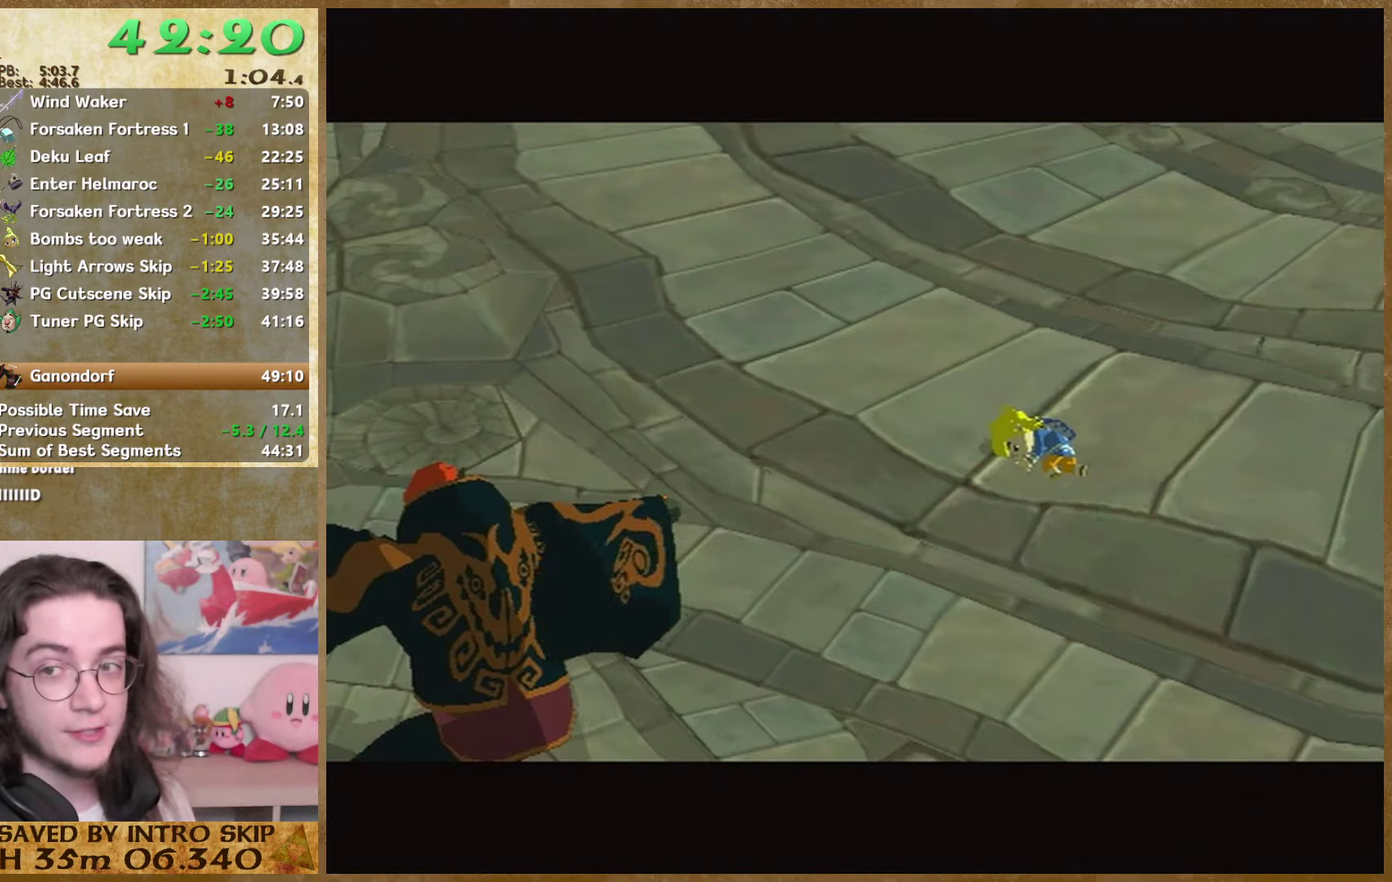
{"buttons": ["B"], "left_stick": "center", "right_stick": "center"}